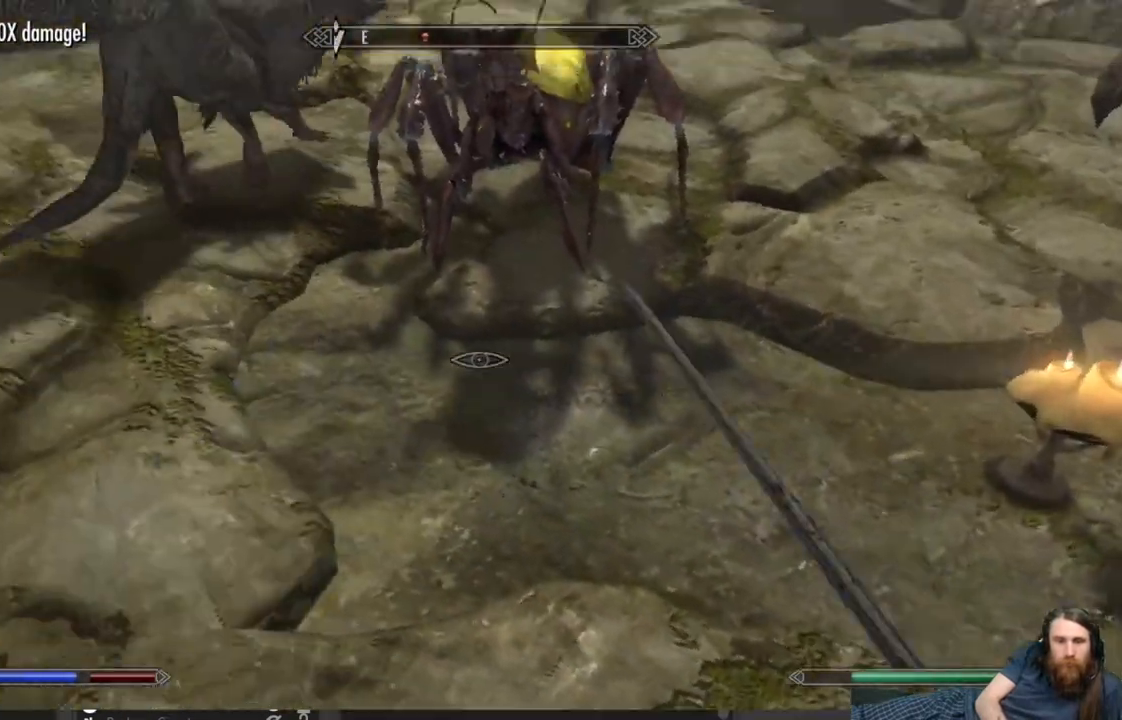
Gameplay with a controller (Xbox layout); each line is a JSON object with the inputs held at the frame after it. "events" lists button and stick changes between this image and that frame as [ms after this image, input, new state], when the widget could be followed in between.
{"buttons": ["R2"], "left_stick": "right", "right_stick": "right", "events": [[200, "right_stick", "center"], [217, "left_stick", "right"], [333, "right_stick", "right"]]}
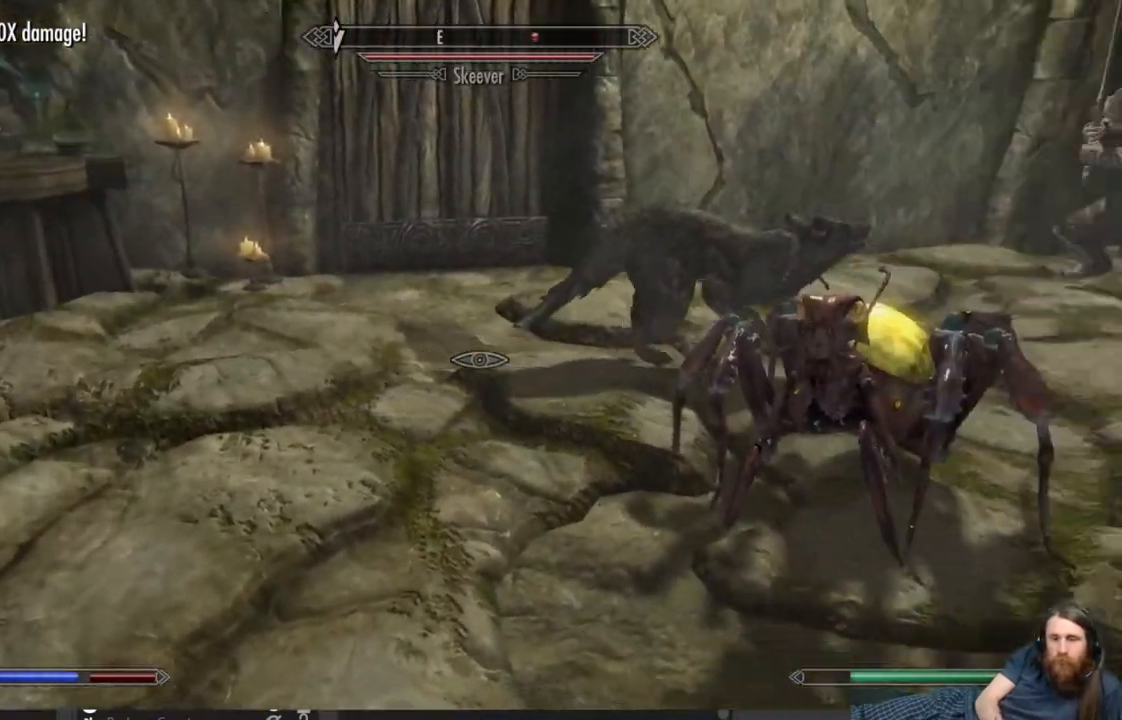
{"buttons": [], "left_stick": "up-left", "right_stick": "center", "events": [[33, "left_stick", "center"], [100, "right_stick", "center"], [350, "R2", "up"], [350, "left_stick", "up-left"]]}
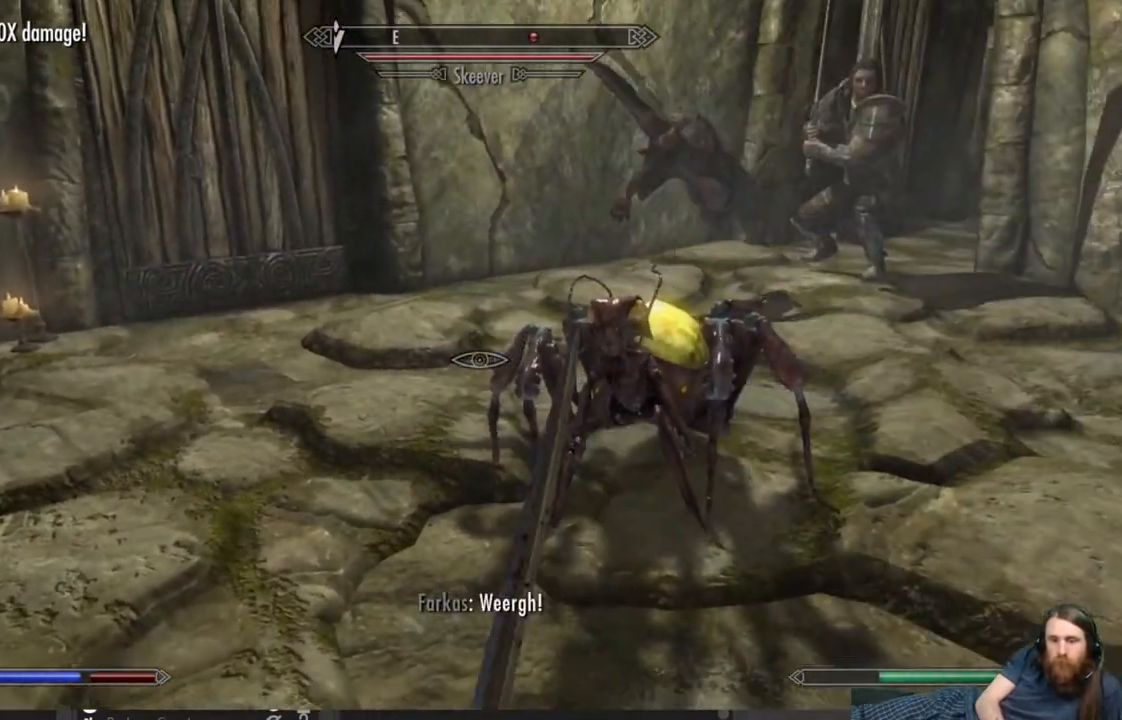
{"buttons": [], "left_stick": "up-left", "right_stick": "up", "events": [[50, "right_stick", "right"], [167, "right_stick", "center"], [483, "right_stick", "up"]]}
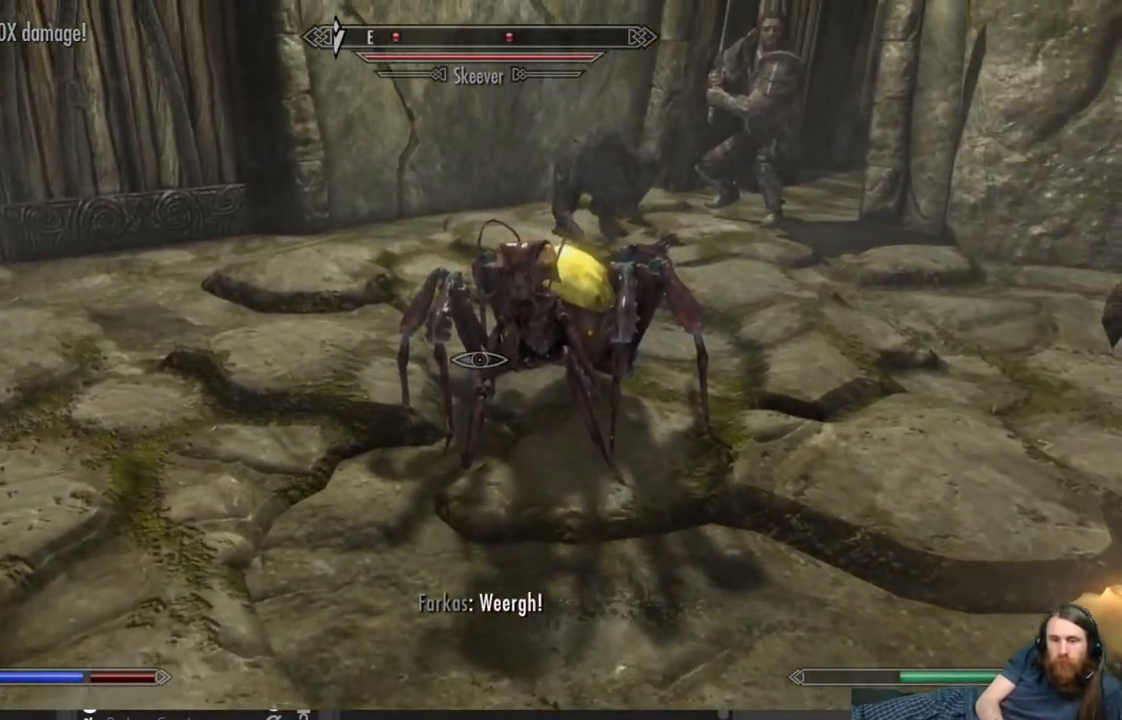
{"buttons": [], "left_stick": "up-left", "right_stick": "center", "events": [[83, "right_stick", "center"]]}
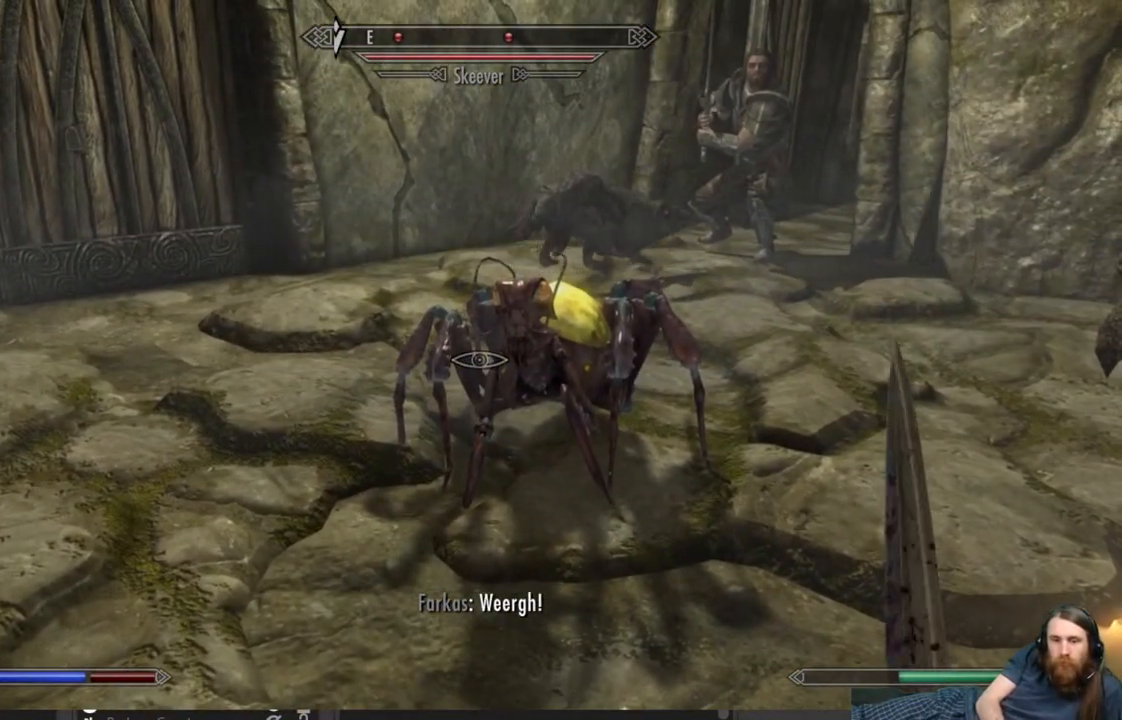
{"buttons": [], "left_stick": "up-left", "right_stick": "center", "events": []}
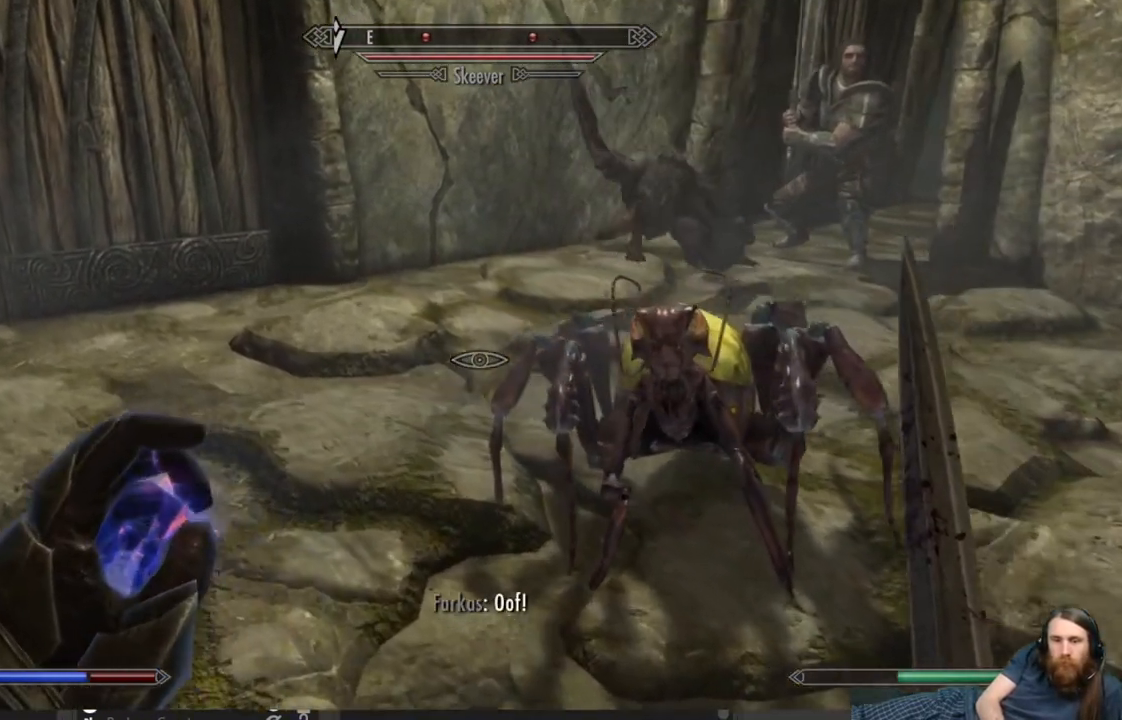
{"buttons": [], "left_stick": "up-left", "right_stick": "center", "events": [[83, "right_stick", "right"], [267, "right_stick", "center"], [383, "right_stick", "right"], [467, "right_stick", "center"]]}
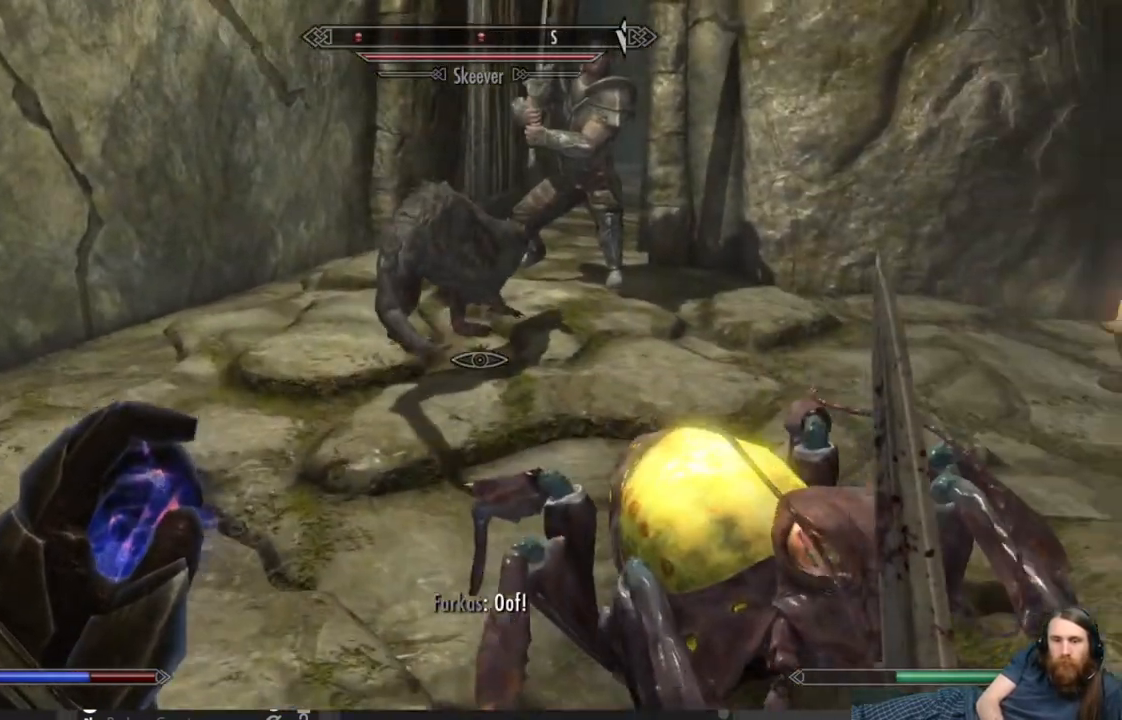
{"buttons": [], "left_stick": "up", "right_stick": "center", "events": [[250, "left_stick", "up"], [367, "right_stick", "down-right"], [483, "right_stick", "center"]]}
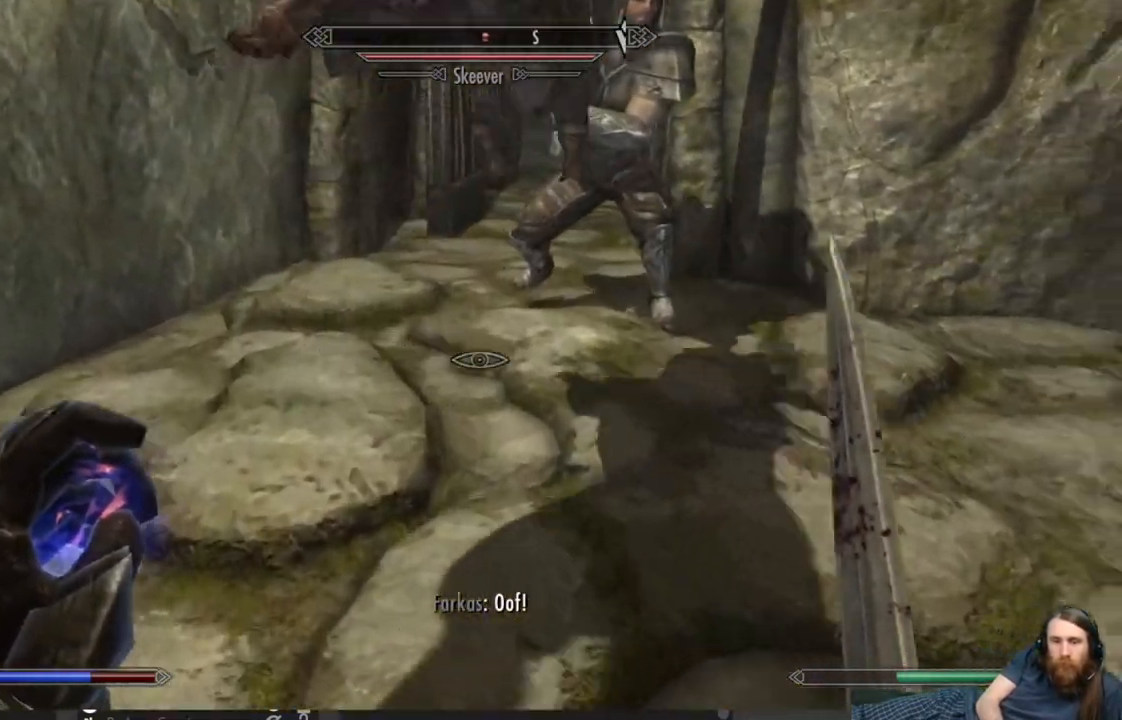
{"buttons": ["R2"], "left_stick": "center", "right_stick": "center", "events": [[100, "R2", "down"], [100, "left_stick", "center"]]}
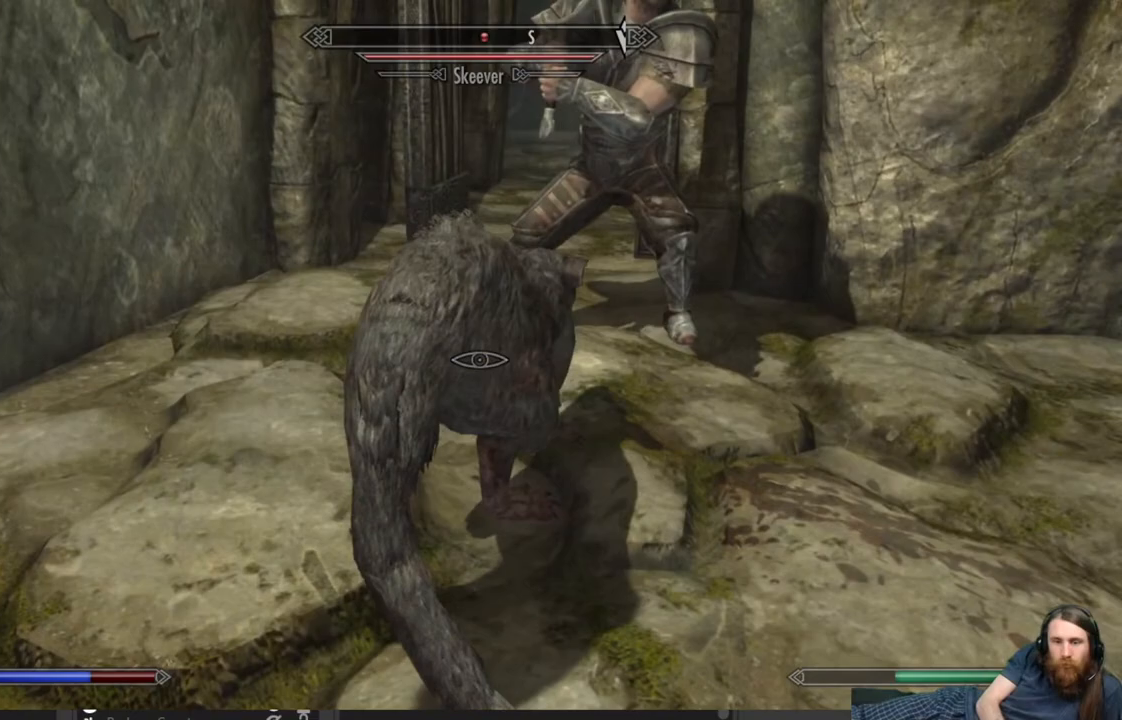
{"buttons": ["R2"], "left_stick": "center", "right_stick": "center", "events": []}
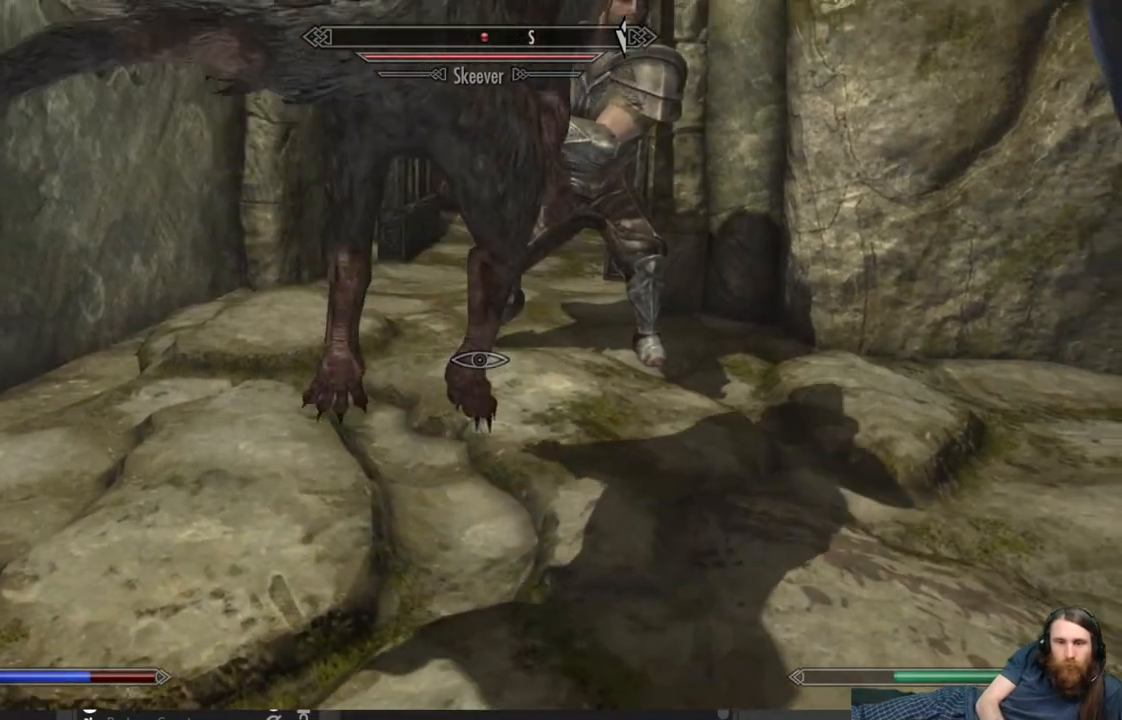
{"buttons": ["R2"], "left_stick": "center", "right_stick": "center", "events": []}
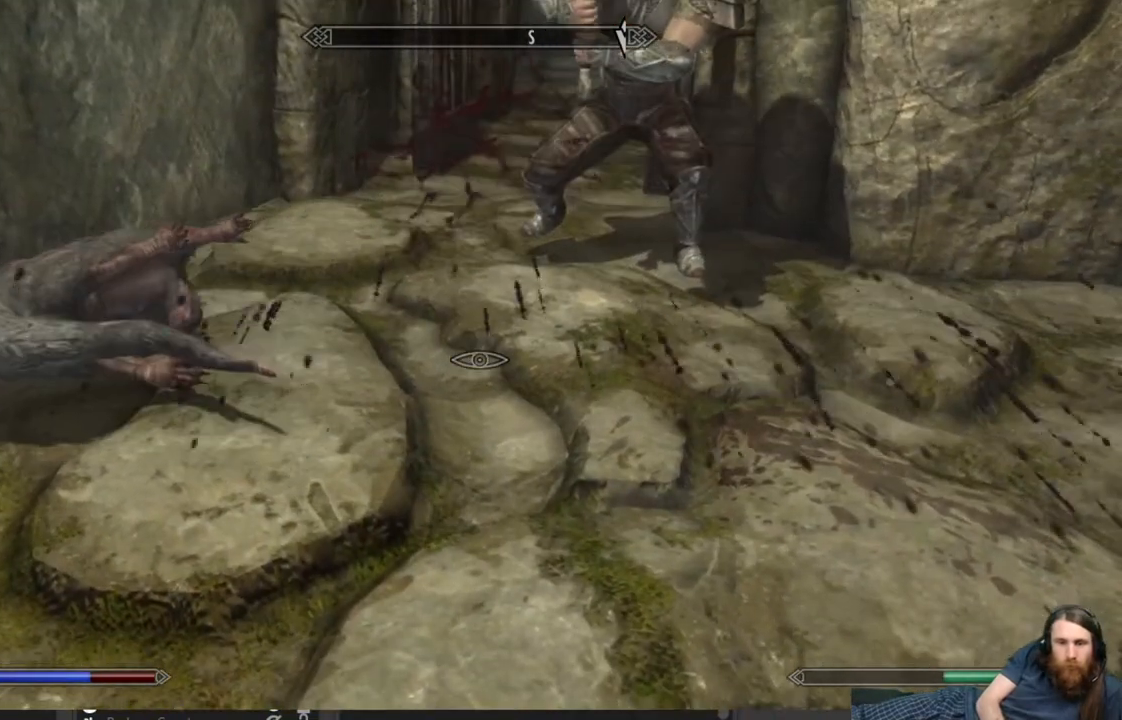
{"buttons": [], "left_stick": "center", "right_stick": "up-right", "events": [[83, "R2", "up"], [367, "right_stick", "up-right"]]}
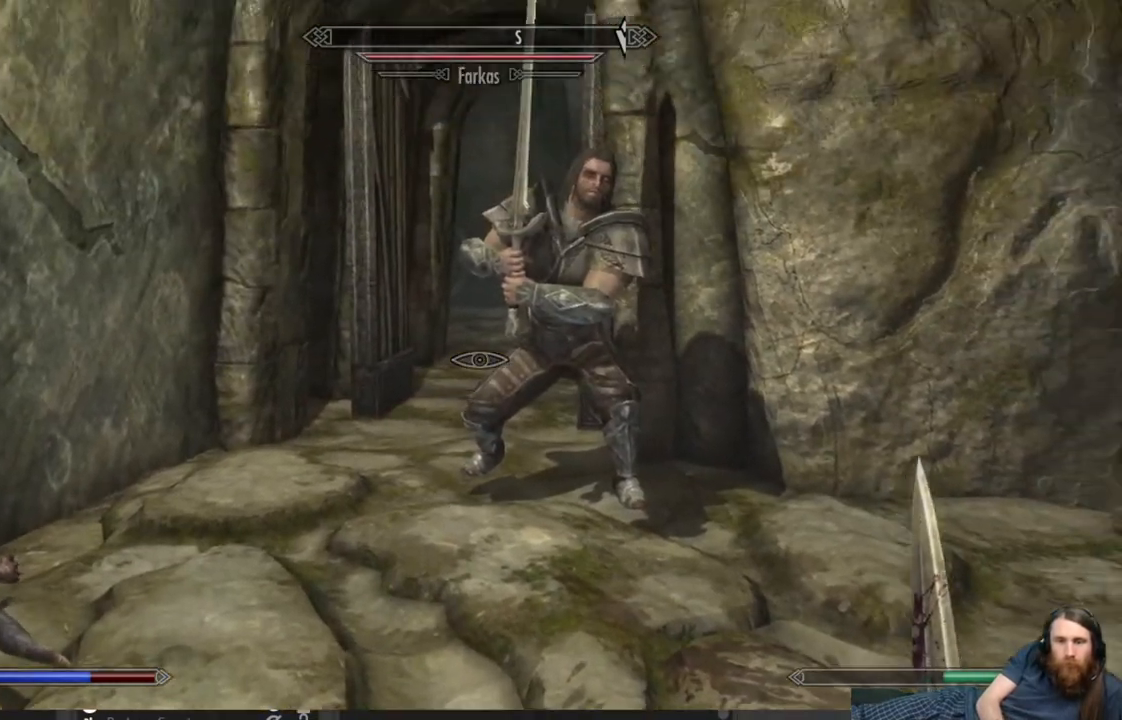
{"buttons": [], "left_stick": "up-left", "right_stick": "down-left", "events": [[17, "right_stick", "center"], [300, "left_stick", "up-left"], [300, "right_stick", "down-left"]]}
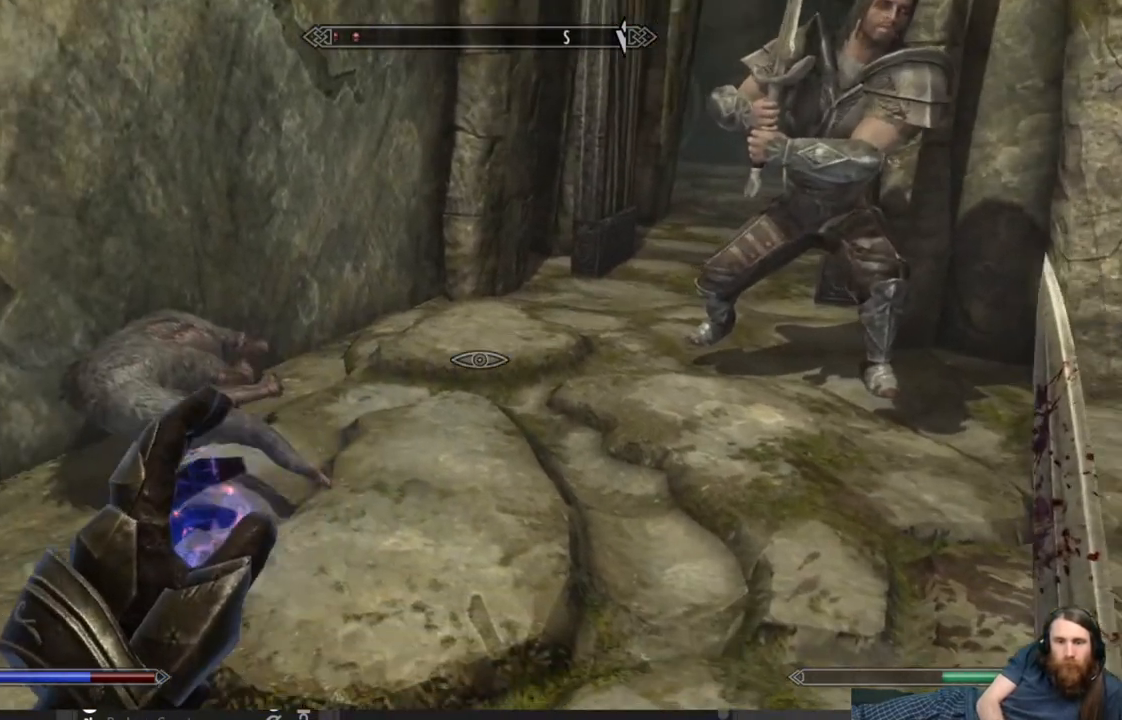
{"buttons": ["Y"], "left_stick": "center", "right_stick": "center", "events": [[150, "left_stick", "up-right"], [150, "right_stick", "center"], [267, "left_stick", "center"], [467, "Y", "down"]]}
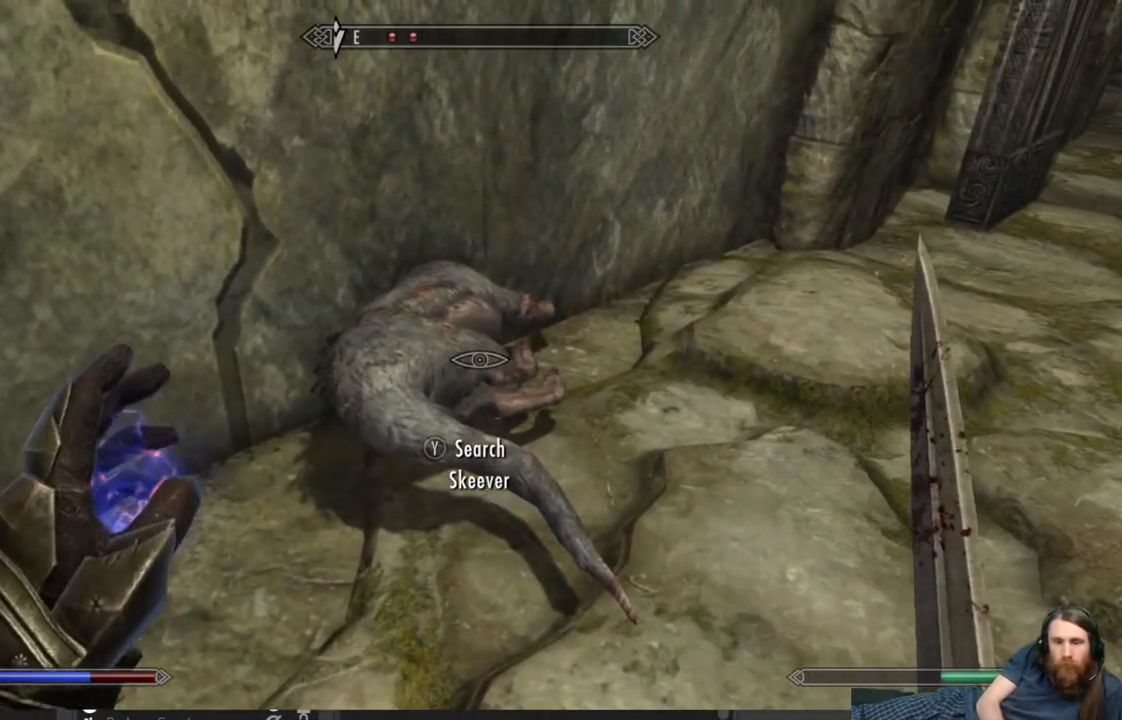
{"buttons": [], "left_stick": "center", "right_stick": "center", "events": [[100, "Y", "up"]]}
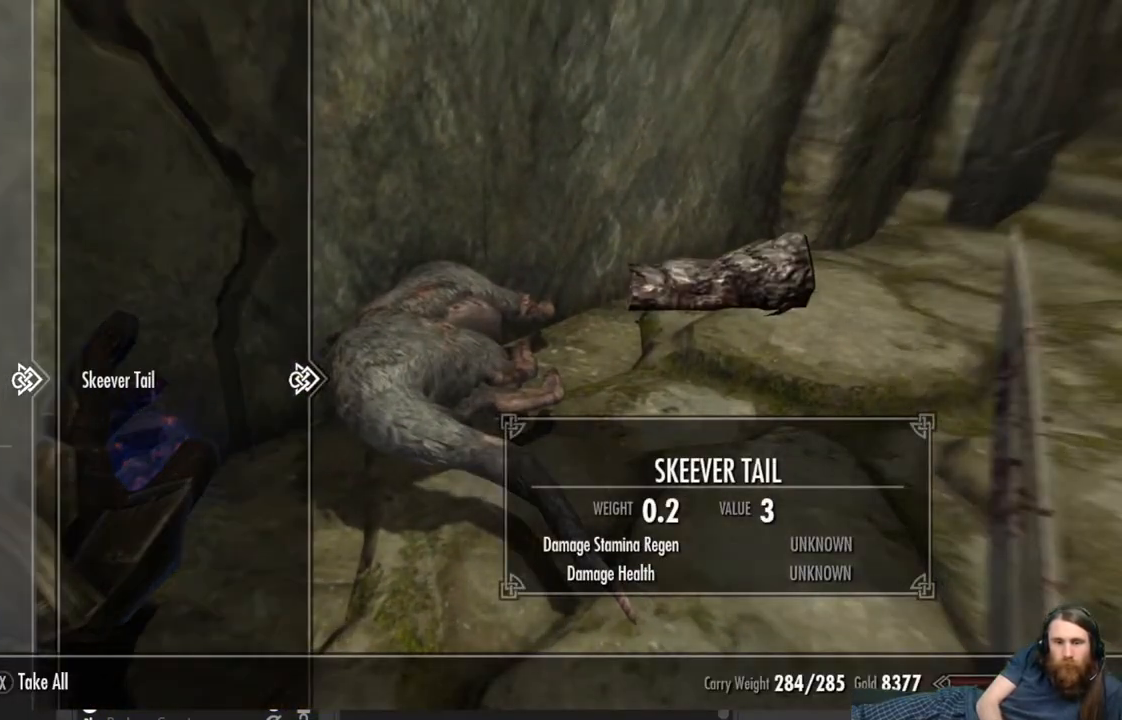
{"buttons": ["B"], "left_stick": "center", "right_stick": "center", "events": [[200, "A", "down"], [283, "A", "up"], [500, "B", "down"]]}
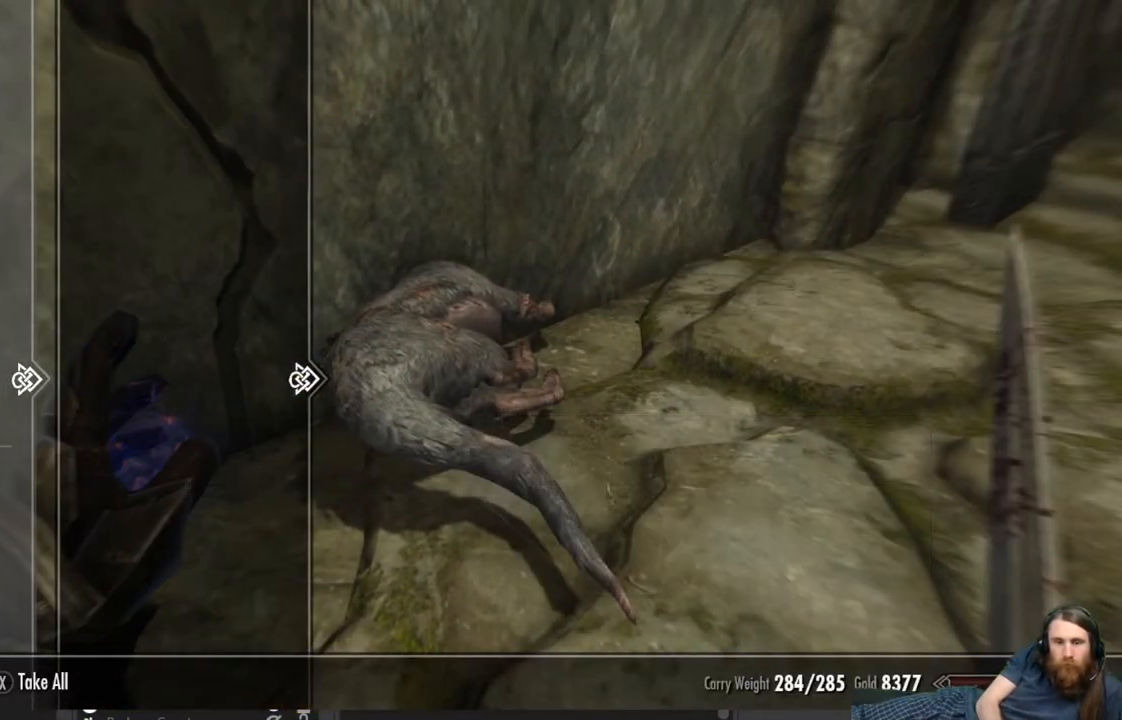
{"buttons": [], "left_stick": "center", "right_stick": "up-right", "events": [[117, "B", "up"], [350, "right_stick", "up-right"]]}
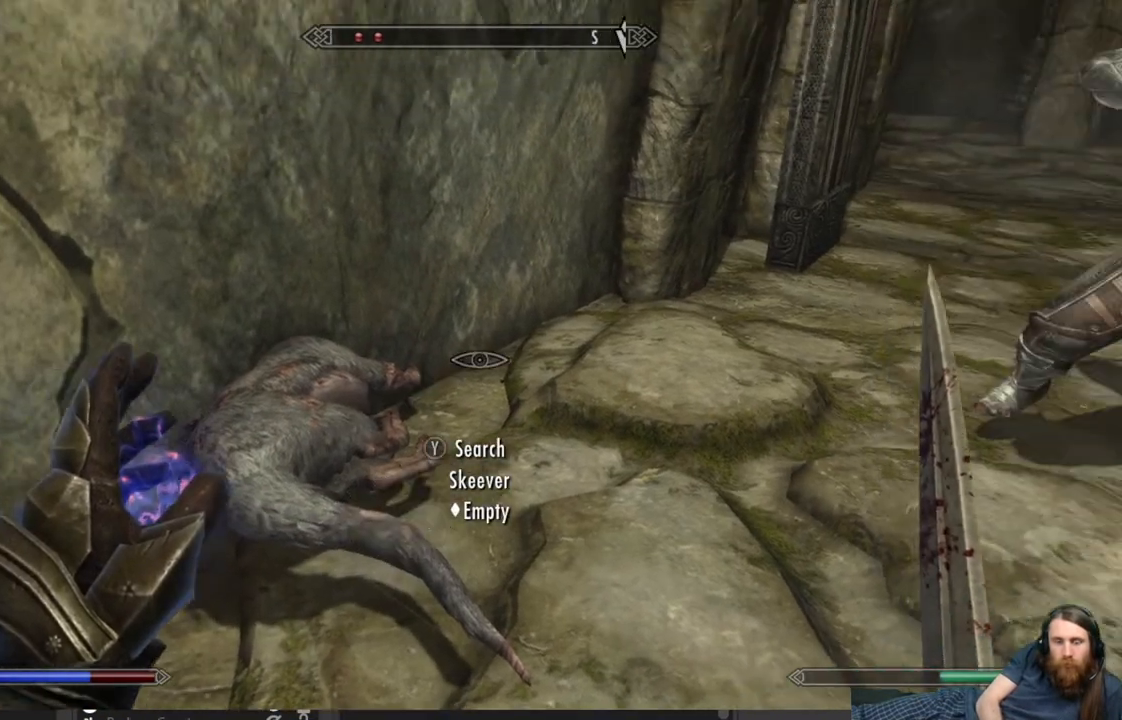
{"buttons": [], "left_stick": "center", "right_stick": "center", "events": [[283, "right_stick", "center"], [350, "left_stick", "up"], [467, "left_stick", "center"]]}
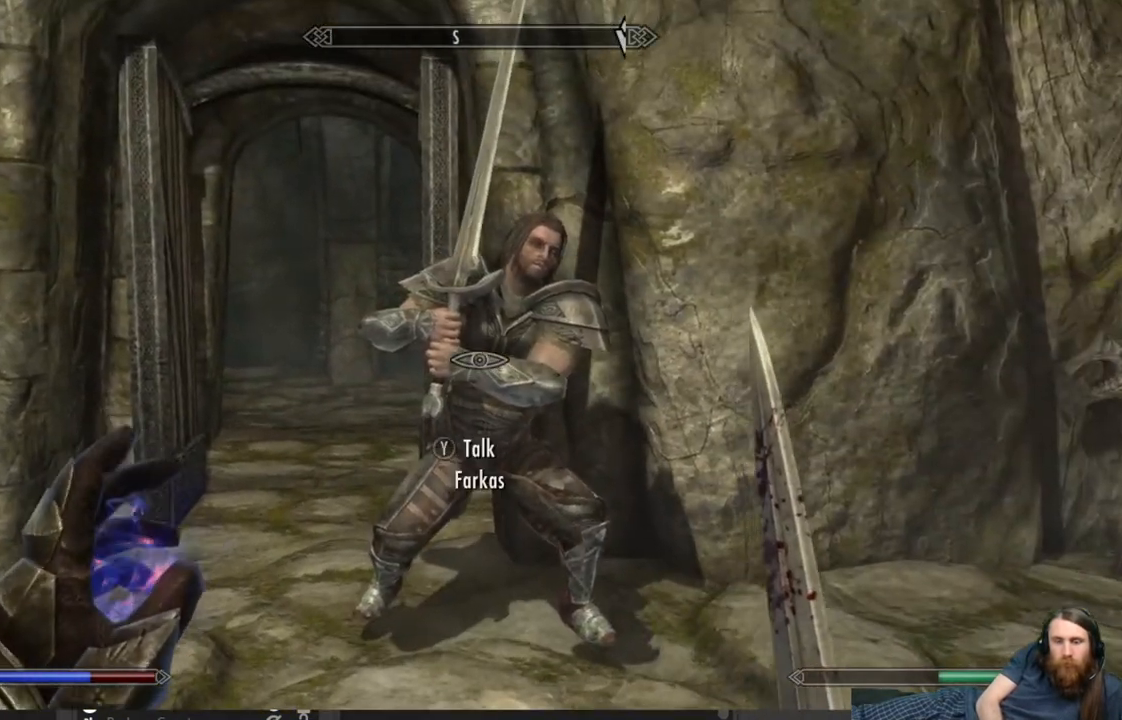
{"buttons": [], "left_stick": "center", "right_stick": "right", "events": [[433, "right_stick", "right"]]}
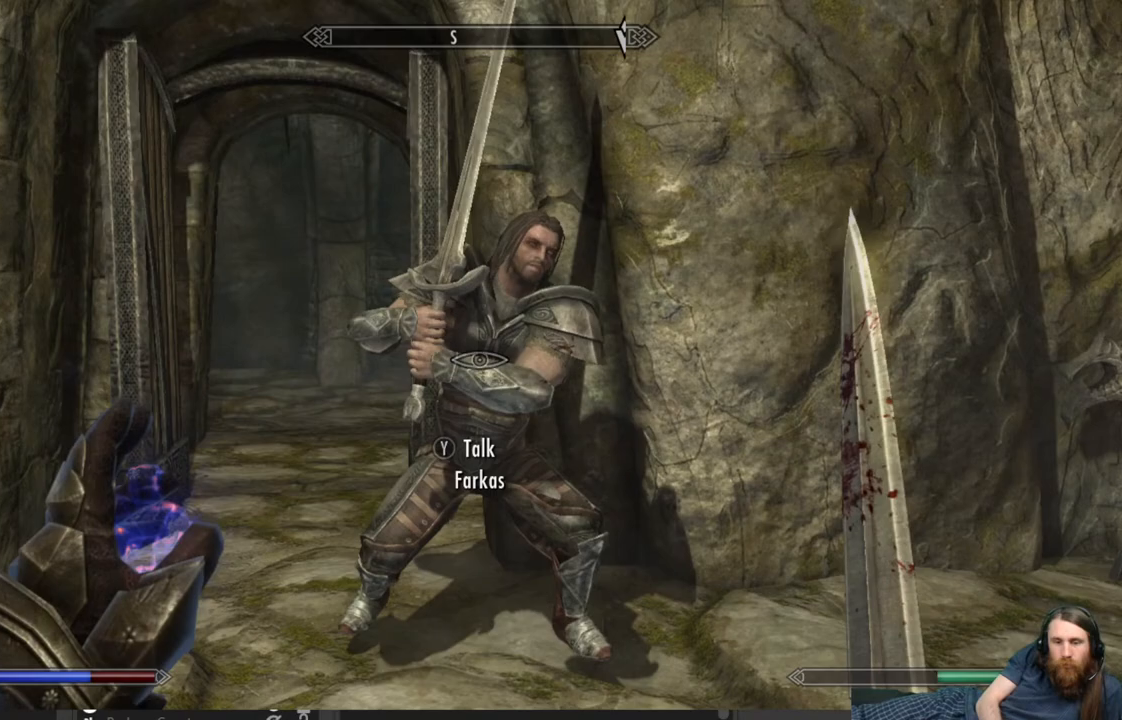
{"buttons": [], "left_stick": "center", "right_stick": "center", "events": [[50, "right_stick", "center"], [200, "DPAD_UP", "down"], [317, "DPAD_UP", "up"]]}
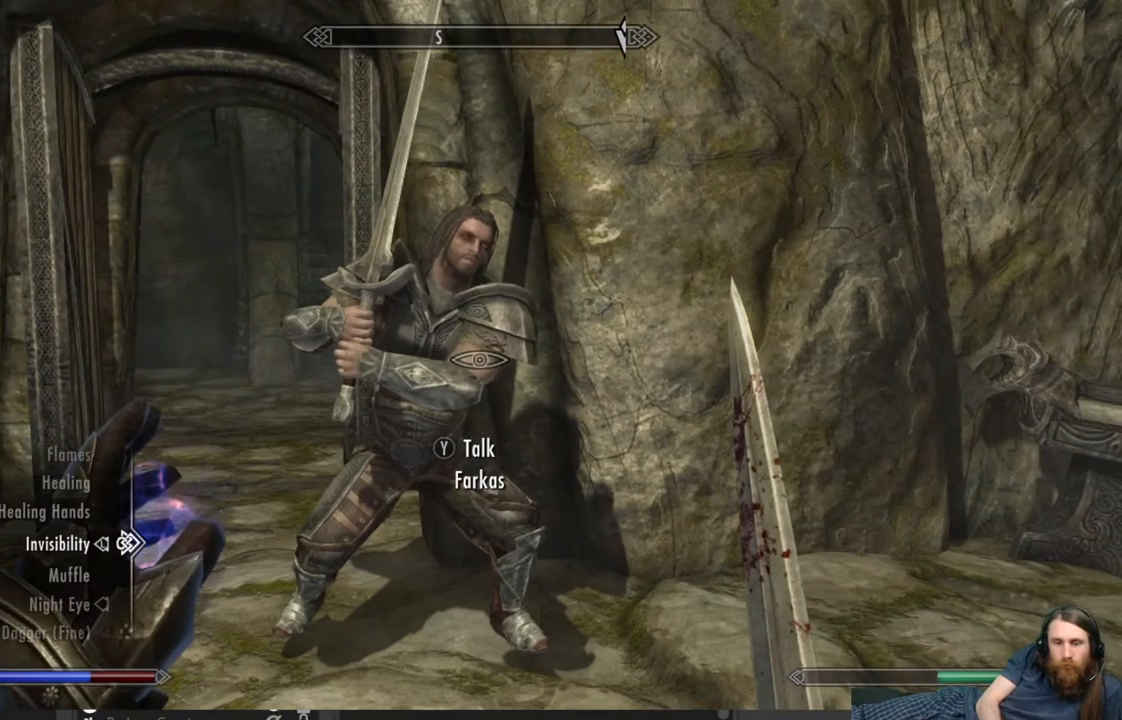
{"buttons": [], "left_stick": "center", "right_stick": "center", "events": [[283, "DPAD_DOWN", "down"], [383, "DPAD_DOWN", "up"]]}
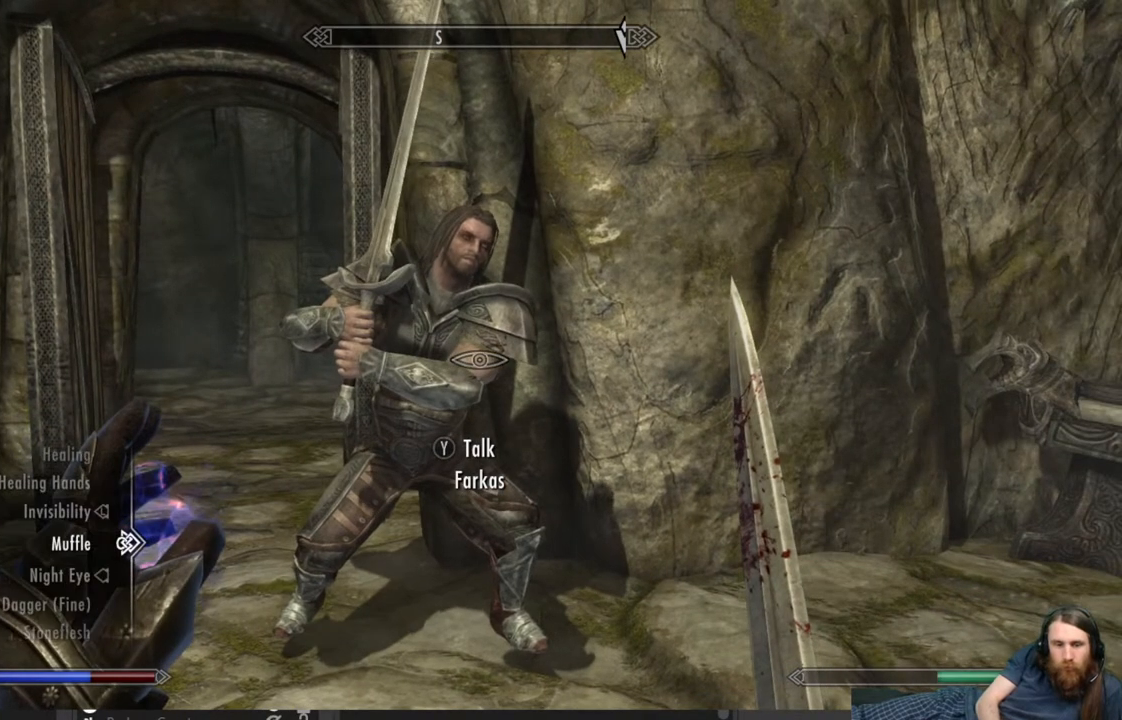
{"buttons": [], "left_stick": "center", "right_stick": "center", "events": [[33, "DPAD_UP", "down"], [100, "DPAD_UP", "up"], [183, "DPAD_UP", "down"], [317, "DPAD_UP", "up"], [383, "A", "down"], [467, "A", "up"]]}
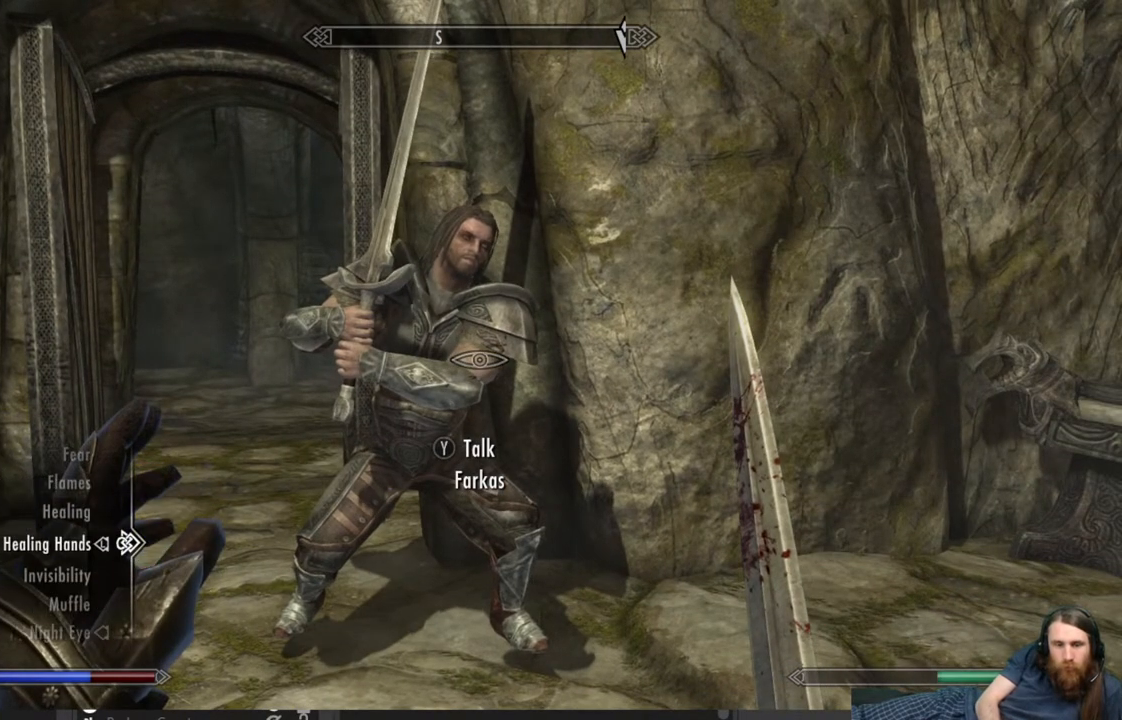
{"buttons": [], "left_stick": "center", "right_stick": "center", "events": [[83, "B", "down"], [183, "B", "up"]]}
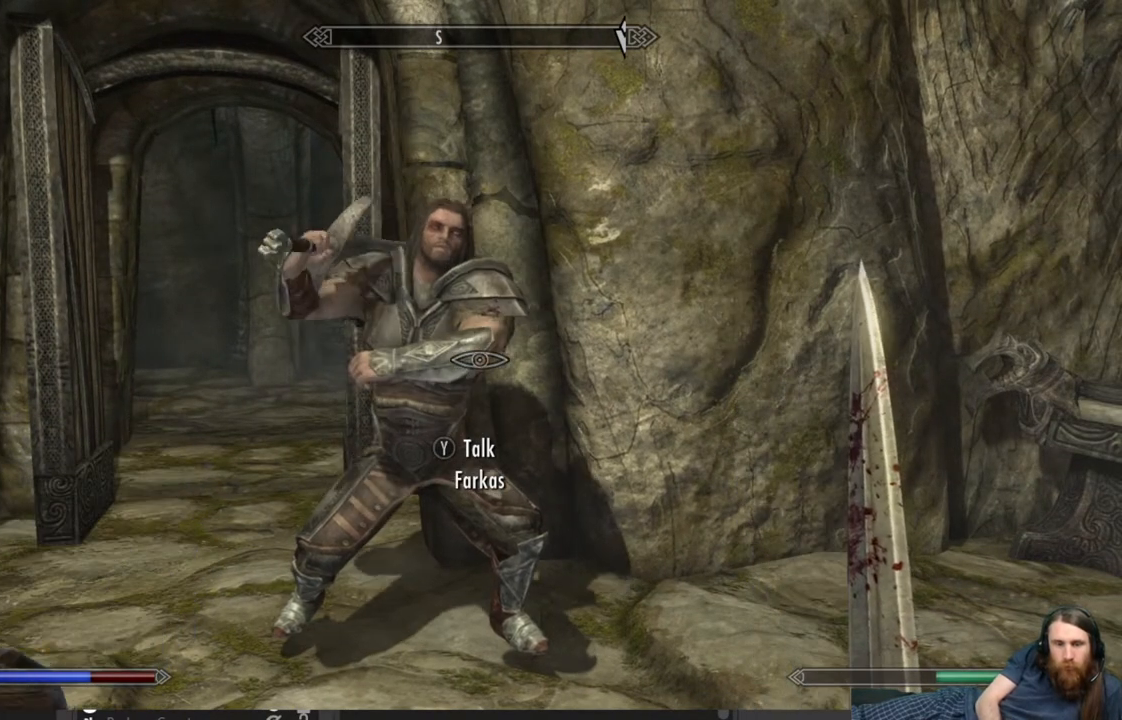
{"buttons": ["L2"], "left_stick": "left", "right_stick": "down", "events": [[83, "L2", "down"], [417, "left_stick", "left"], [417, "right_stick", "down"]]}
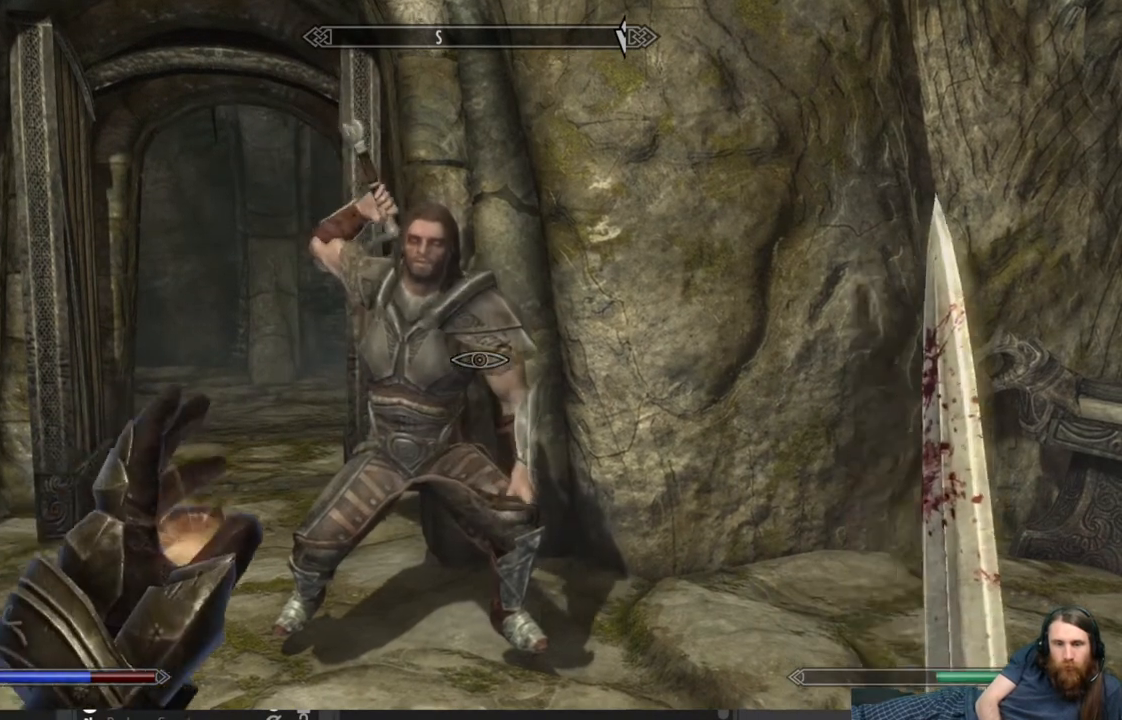
{"buttons": ["L2"], "left_stick": "center", "right_stick": "center", "events": [[67, "left_stick", "center"], [67, "right_stick", "center"], [317, "left_stick", "up-left"], [433, "left_stick", "center"]]}
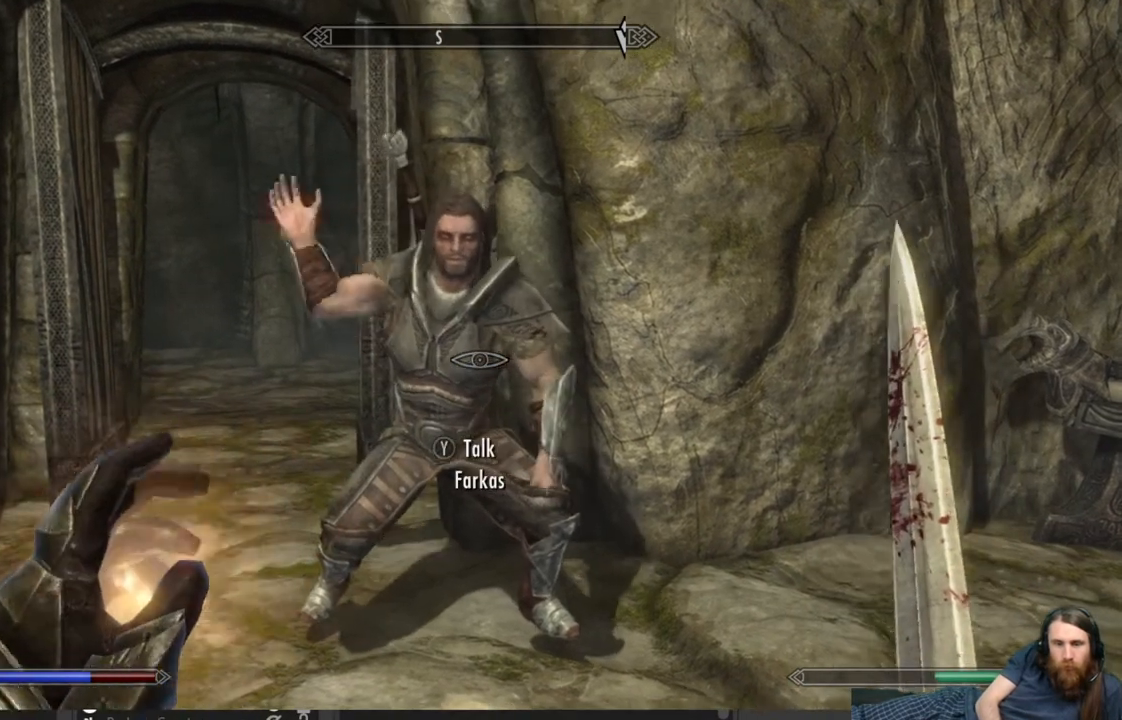
{"buttons": ["L2"], "left_stick": "center", "right_stick": "center", "events": [[50, "left_stick", "up"], [200, "left_stick", "center"], [283, "L2", "up"], [417, "L2", "down"]]}
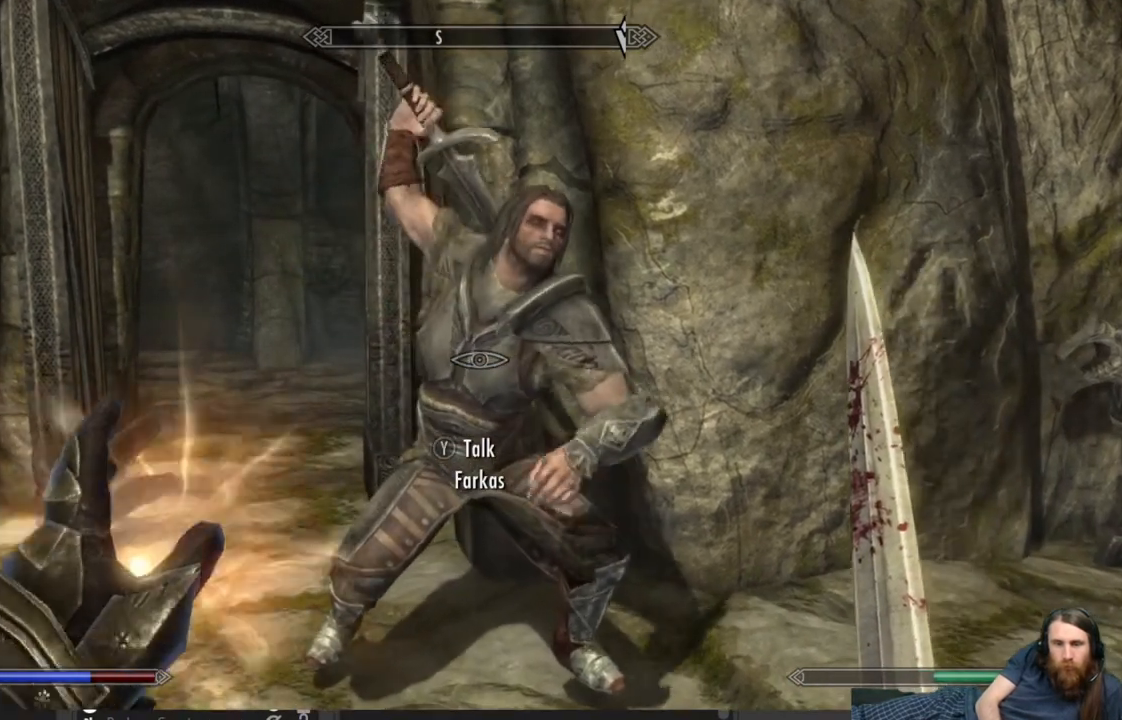
{"buttons": ["L2"], "left_stick": "center", "right_stick": "center", "events": []}
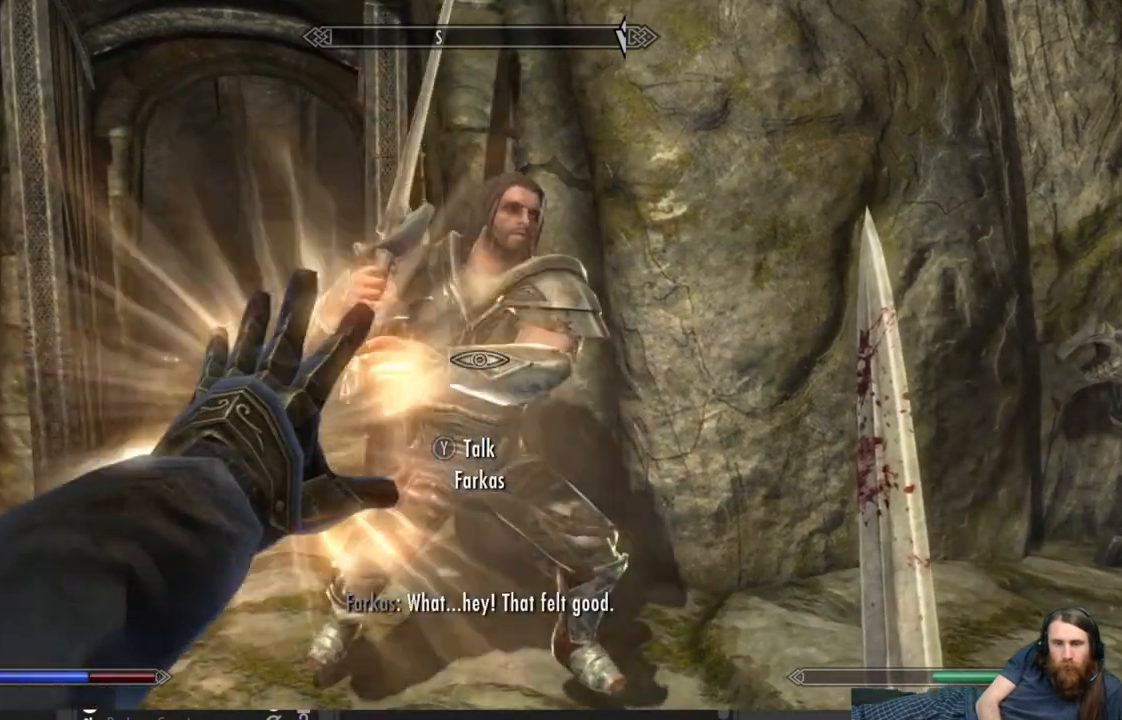
{"buttons": ["L2"], "left_stick": "center", "right_stick": "center", "events": []}
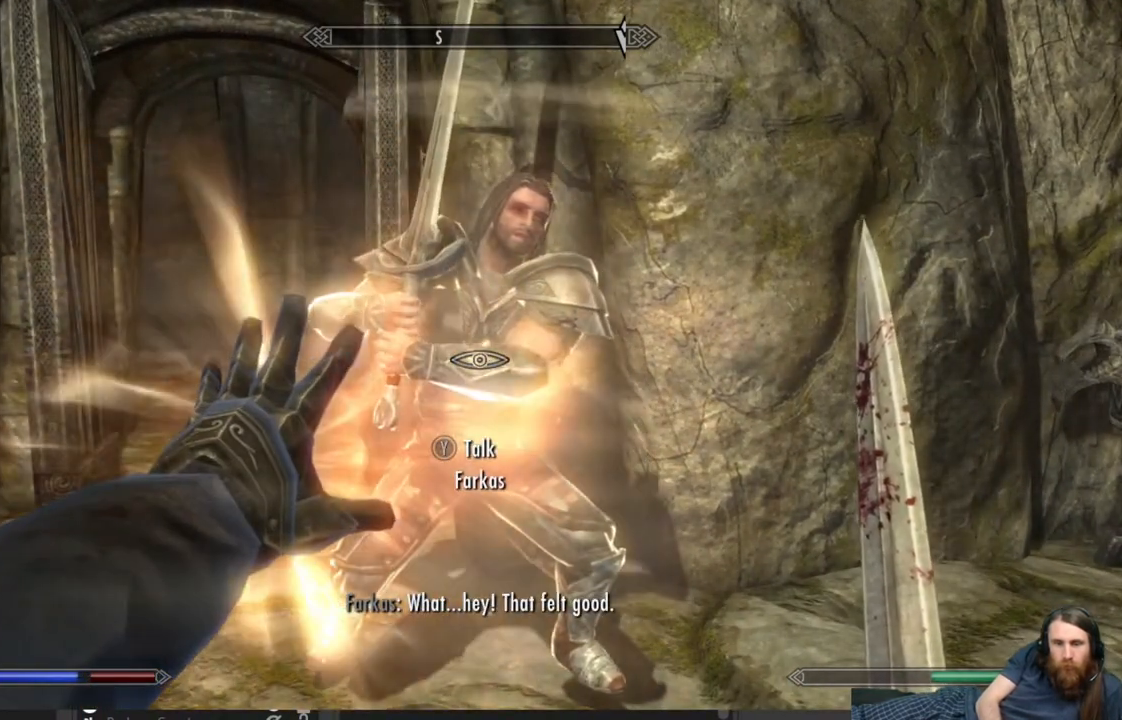
{"buttons": ["L2"], "left_stick": "center", "right_stick": "center", "events": []}
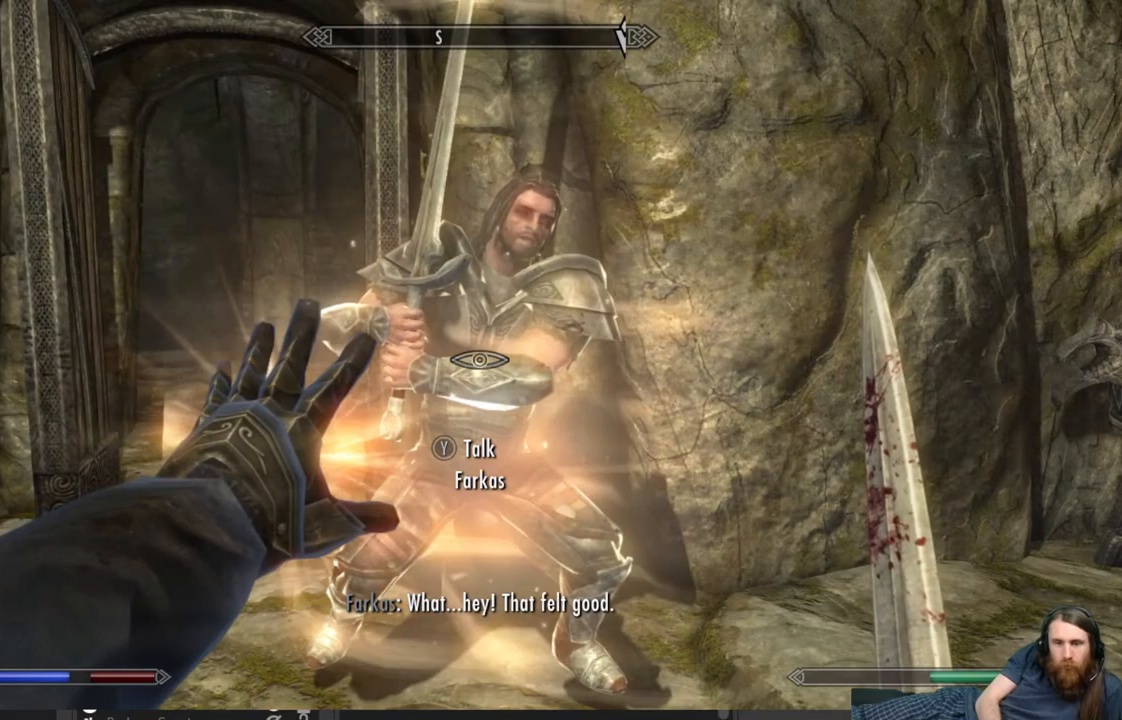
{"buttons": ["L2"], "left_stick": "center", "right_stick": "center", "events": []}
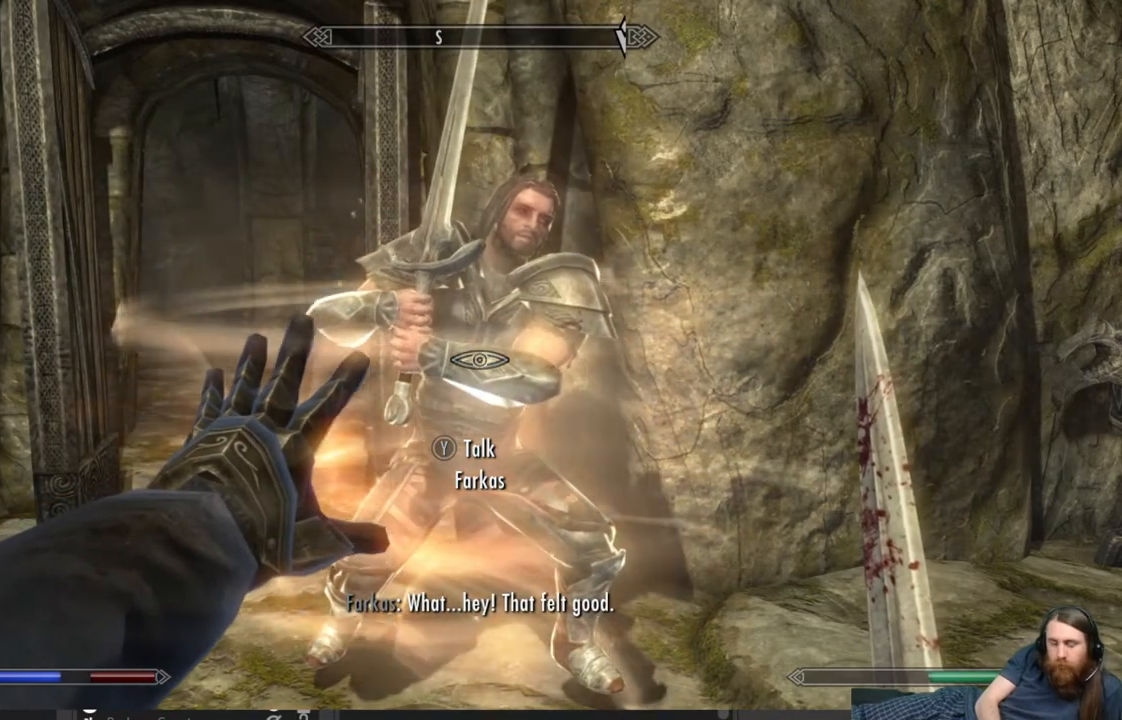
{"buttons": ["L2"], "left_stick": "center", "right_stick": "center", "events": []}